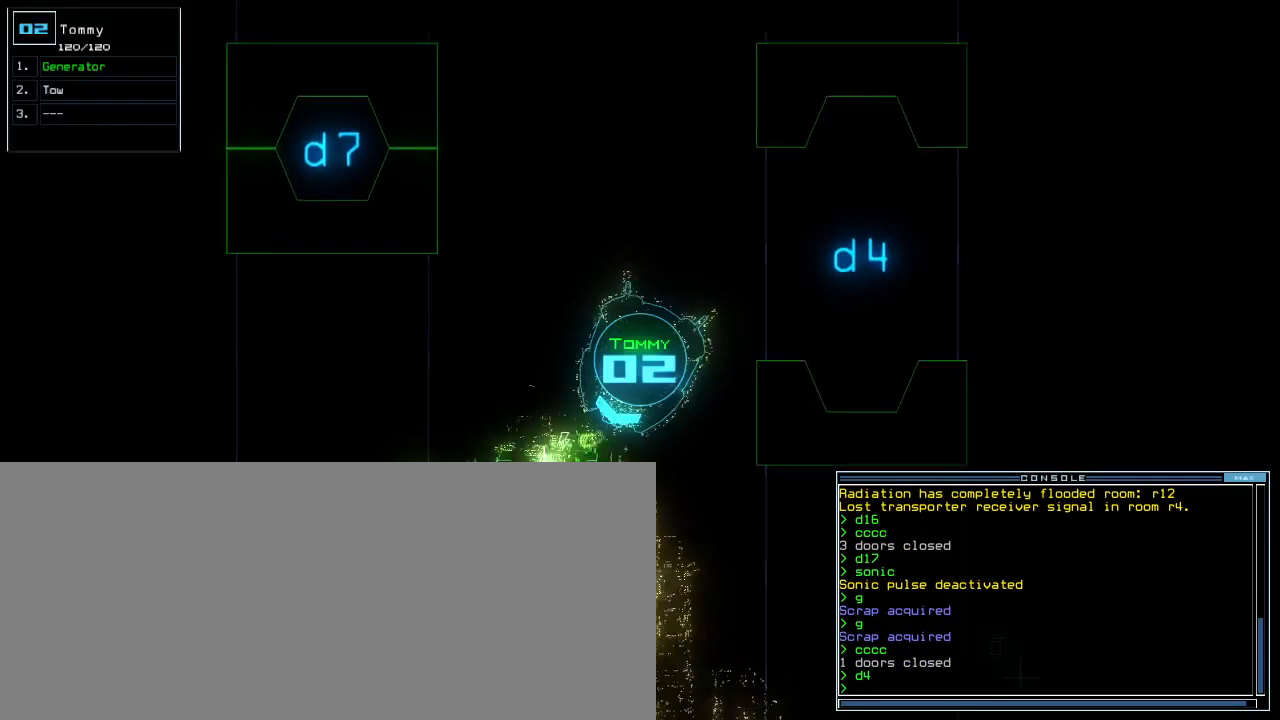
Gameplay with keyboard; each line is a JSON object with the keys held at the frame after it. "events" lists presses ("down") and releases ("up") of ".", "0", "1", "2", "3", "4", "5", "6", "7", "8", "9", "a", "b", "backspace", "c", "caps_lock", "comma", "ctrl_l", "ctrl_r", "d", "down", "e", "equals", "escape", "f", "f12", "g", "h", "i", "j", "k", "l", "left", "m", "minus", "n", "o", "p", "q", "quote", "r", "return", "right", "s", "semicolon", "shift_l", "shift_r", "space", "t", "tab", "tilde", "u", "up", "v", "w", "x", "y" and "z" between this image and that frame as [ms after this image, input, new state], when the widget could be followed in between. No other keys are recorded. Mouse input is not recorded. Not read: other_keys.
{"keys": ["down"], "events": [[17, "right", "down"], [117, "ctrl_r", "down"], [133, "right", "up"], [183, "right", "down"], [200, "ctrl_r", "up"], [300, "right", "up"]]}
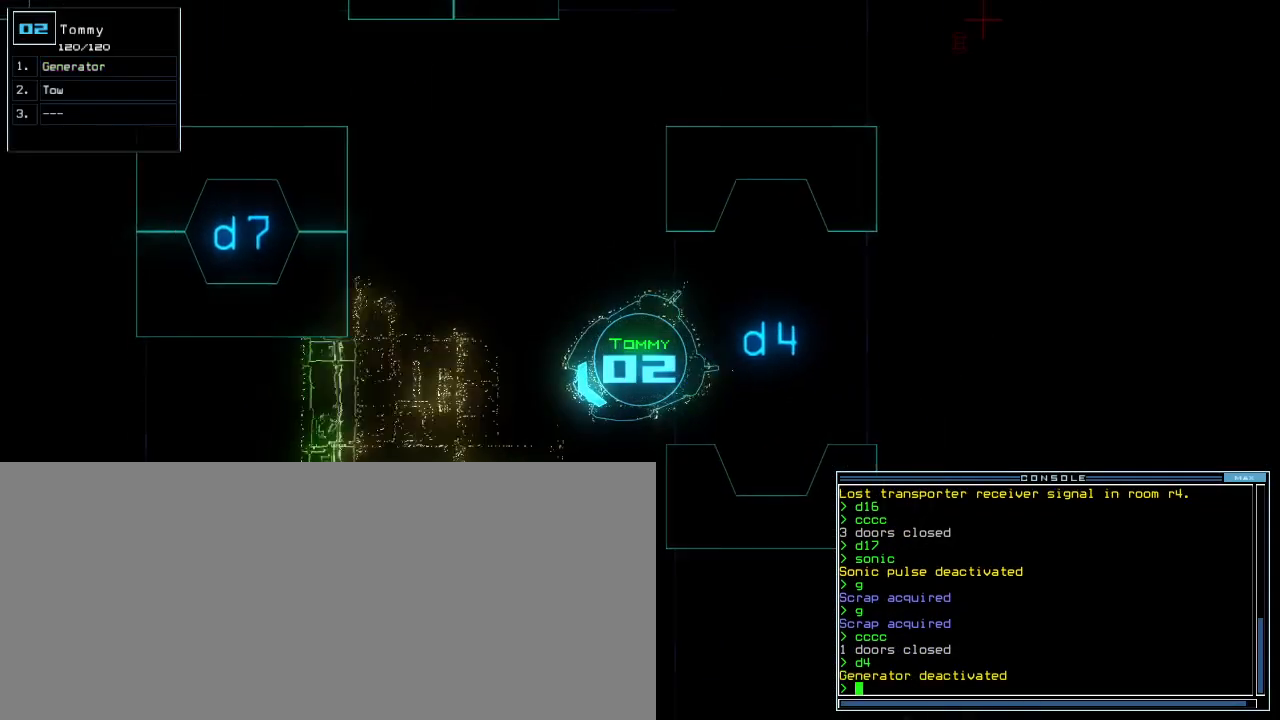
{"keys": ["down", "return"]}
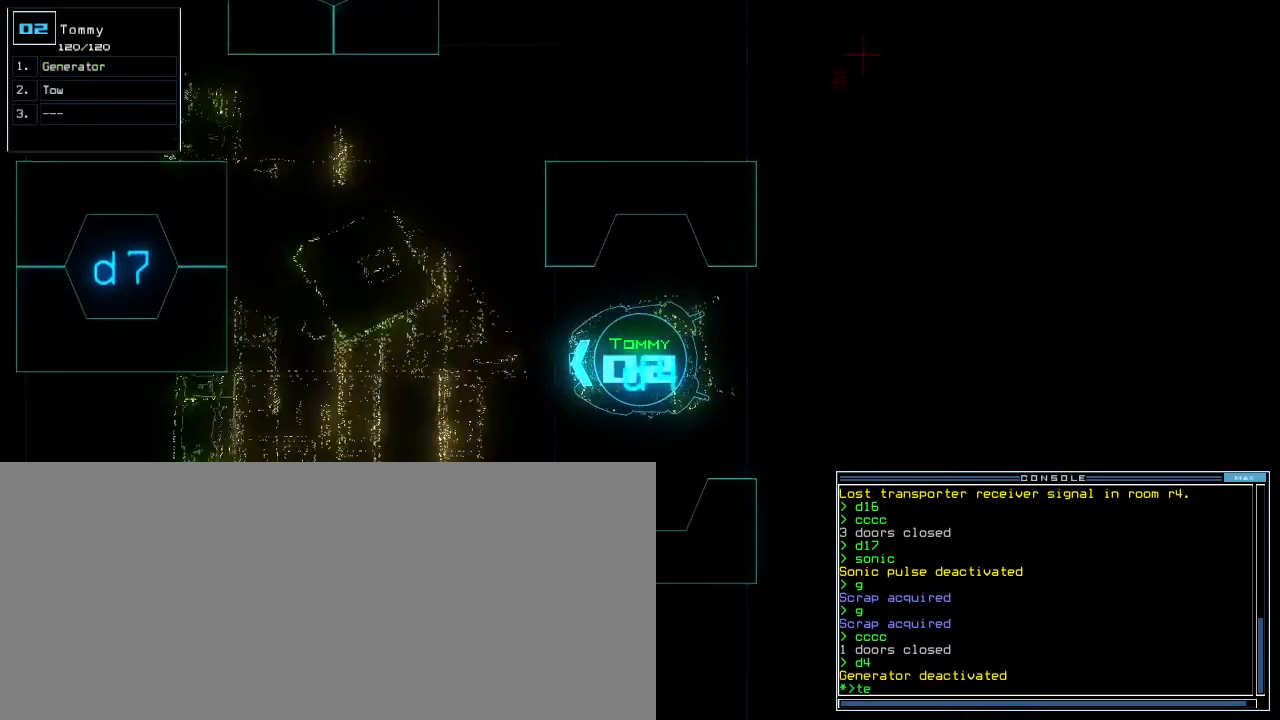
{"keys": ["down"], "events": [[67, "return", "up"]]}
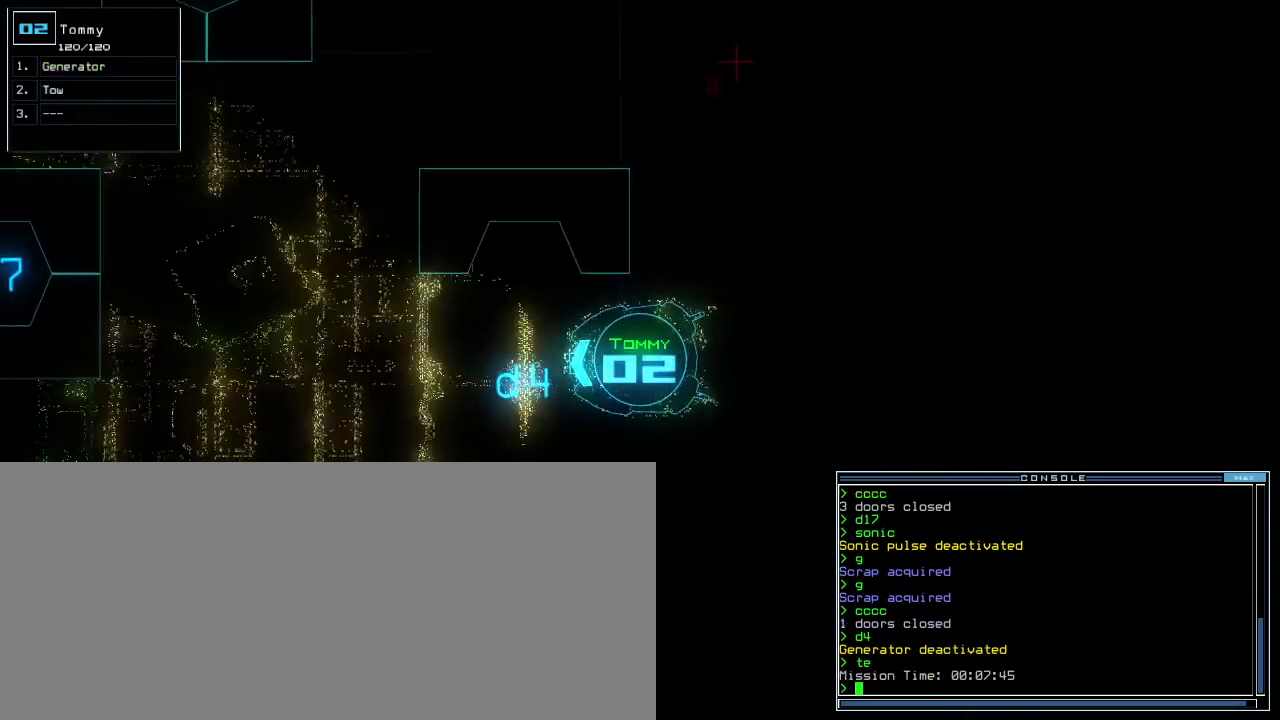
{"keys": ["down"], "events": []}